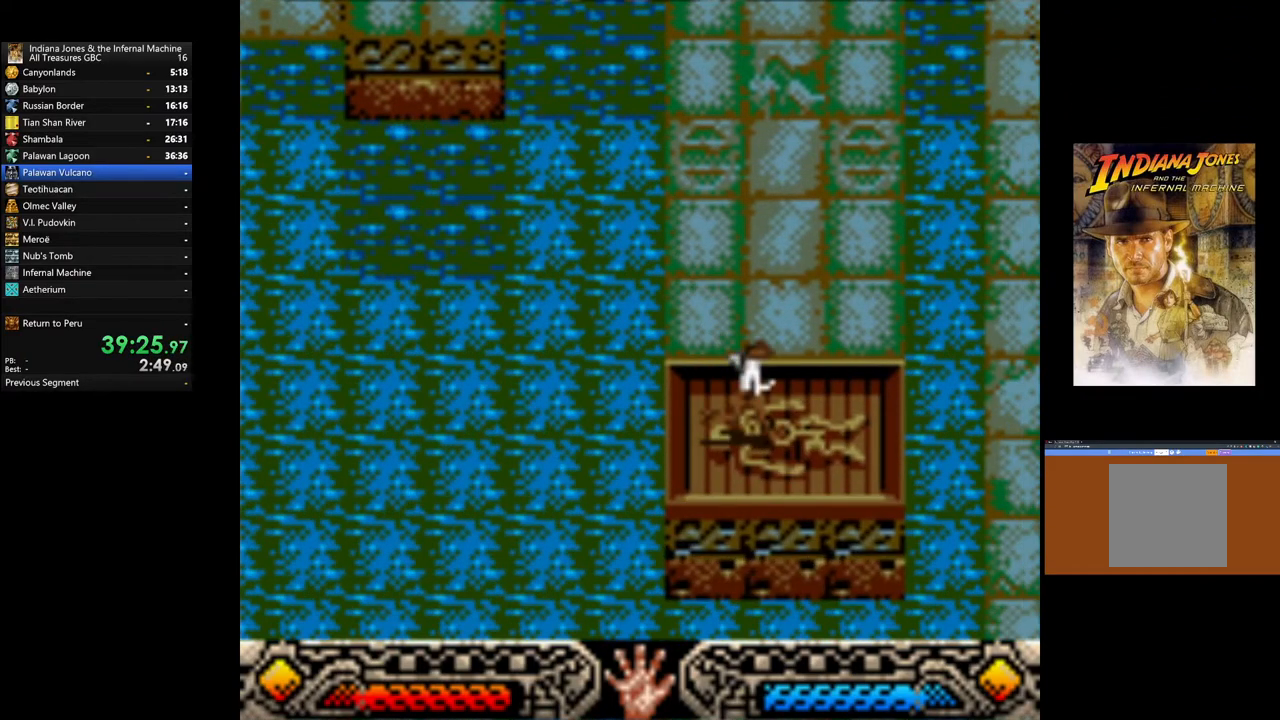
Gameplay with a controller (Xbox layout); each line is a JSON object with the inputs held at the frame after it. "events" lists button and stick changes between this image and that frame as [ms after this image, input, new state], when the widget could be followed in between.
{"buttons": [], "left_stick": "right", "right_stick": "center", "events": [[67, "A", "up"], [150, "A", "down"], [233, "A", "up"], [333, "A", "down"], [383, "left_stick", "right"], [450, "A", "up"]]}
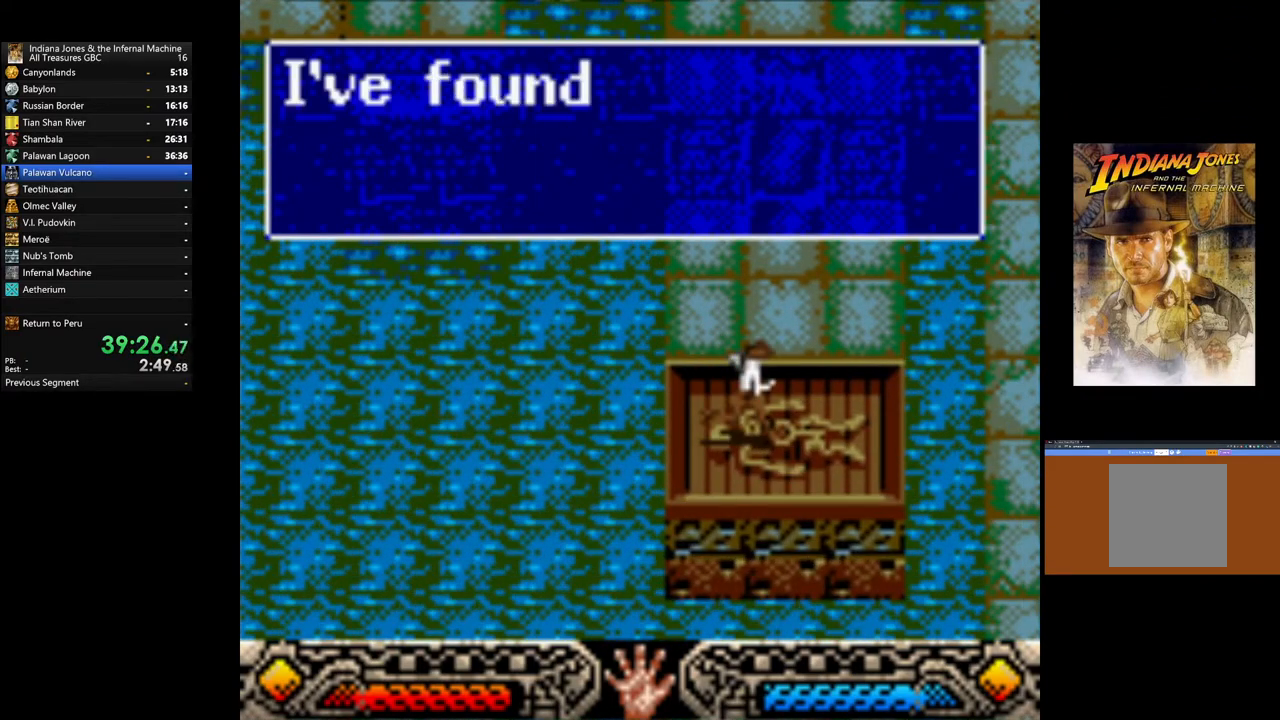
{"buttons": ["A"], "left_stick": "right", "right_stick": "center", "events": [[17, "A", "down"], [150, "A", "up"], [200, "A", "down"], [333, "A", "up"], [400, "A", "down"]]}
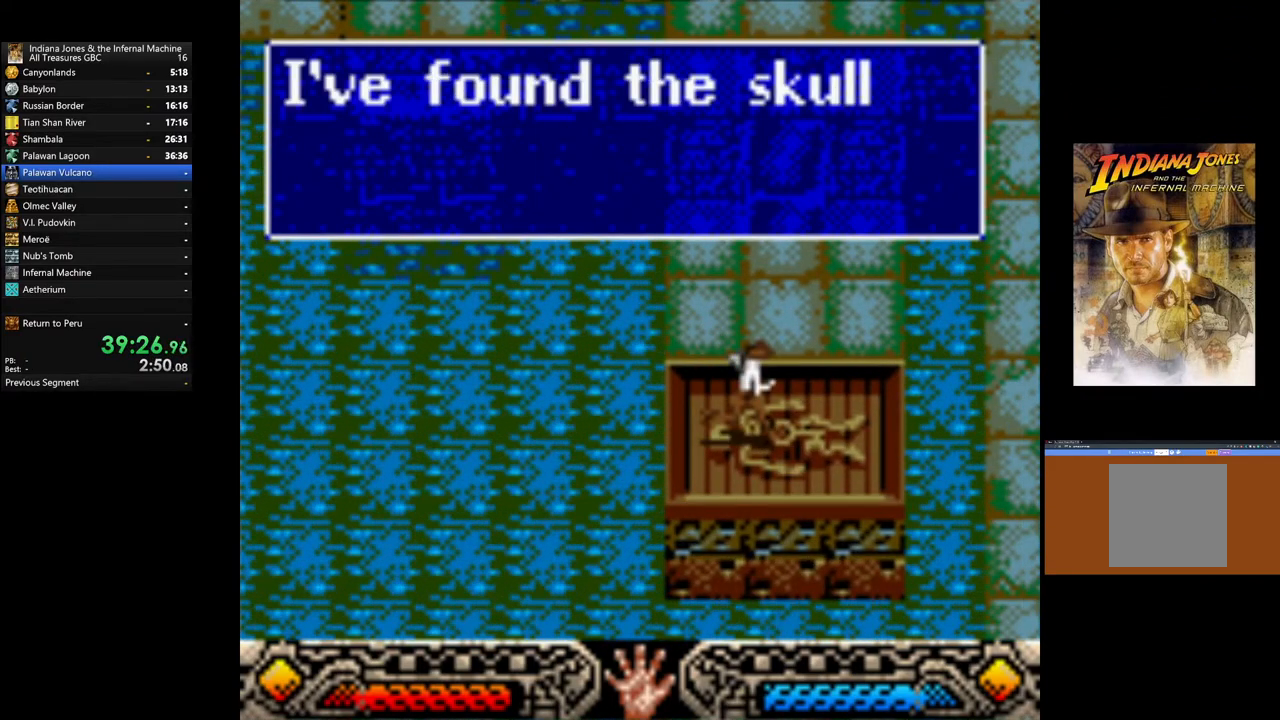
{"buttons": [], "left_stick": "up-right", "right_stick": "center", "events": [[17, "A", "up"], [83, "A", "down"], [183, "A", "up"], [233, "left_stick", "up-right"], [367, "A", "down"], [483, "A", "up"]]}
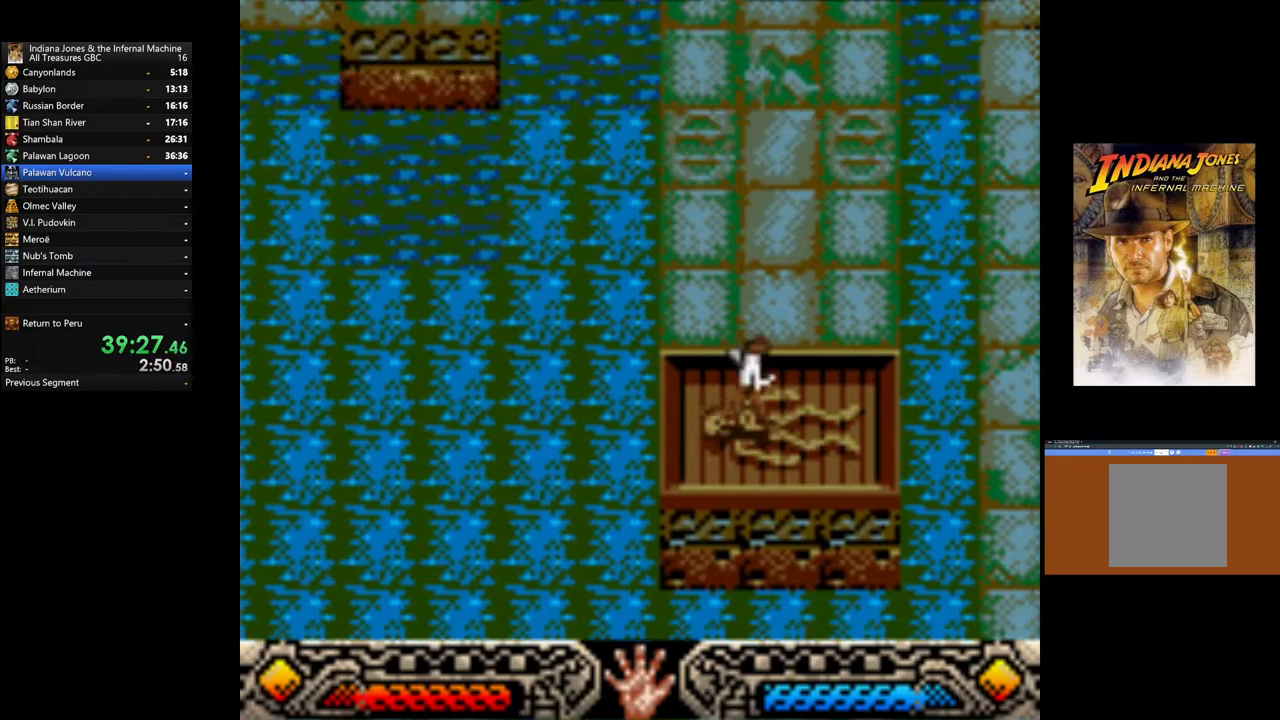
{"buttons": [], "left_stick": "up-right", "right_stick": "center", "events": []}
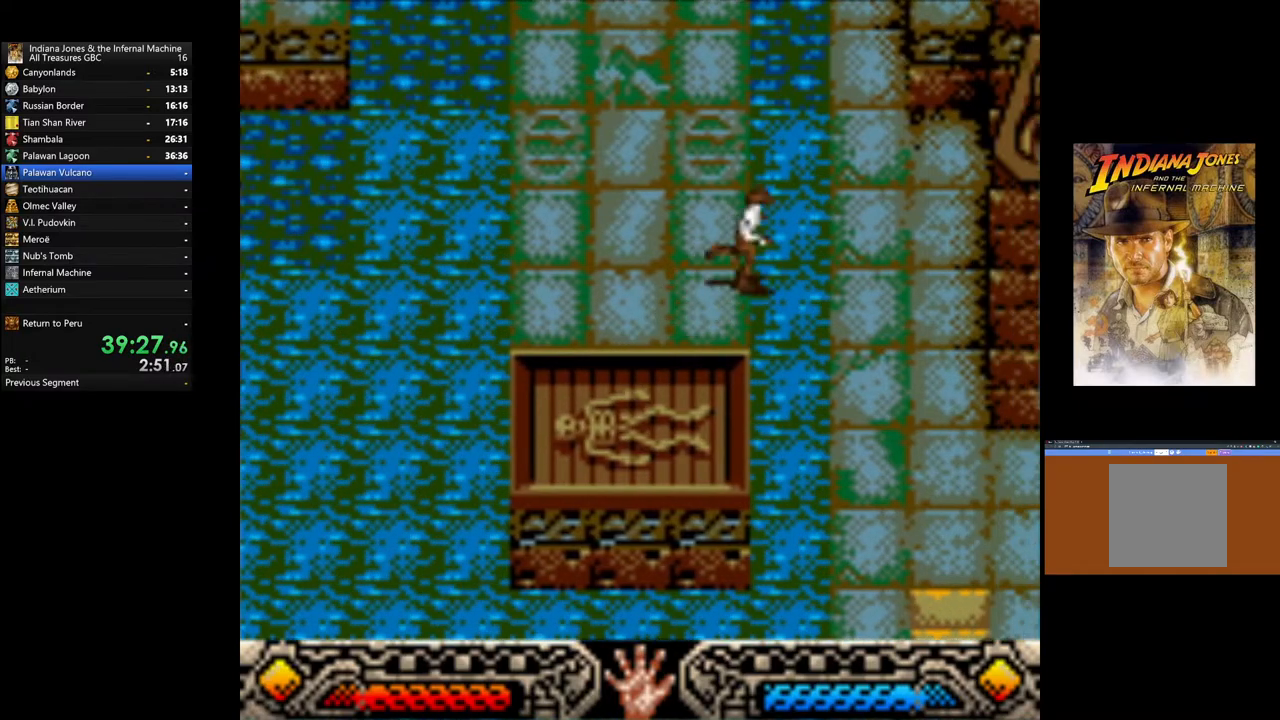
{"buttons": [], "left_stick": "up", "right_stick": "center", "events": [[133, "left_stick", "up"]]}
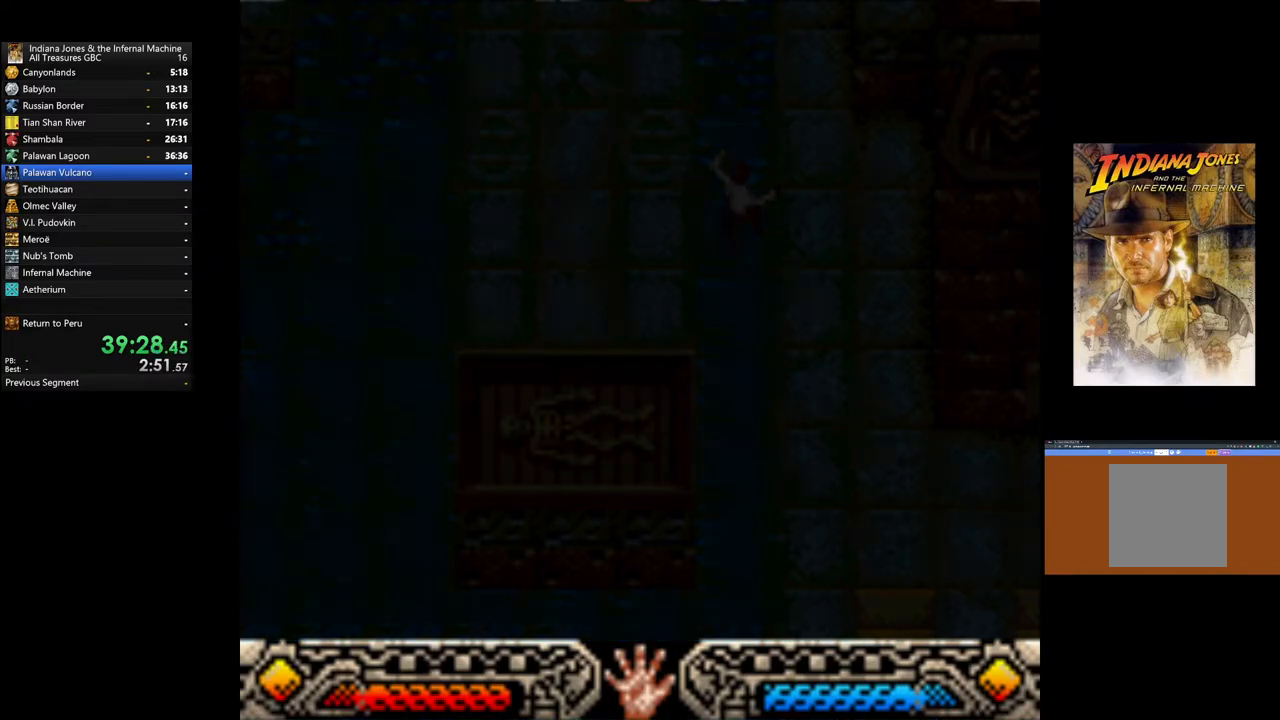
{"buttons": [], "left_stick": "up-right", "right_stick": "center", "events": [[133, "left_stick", "up-right"]]}
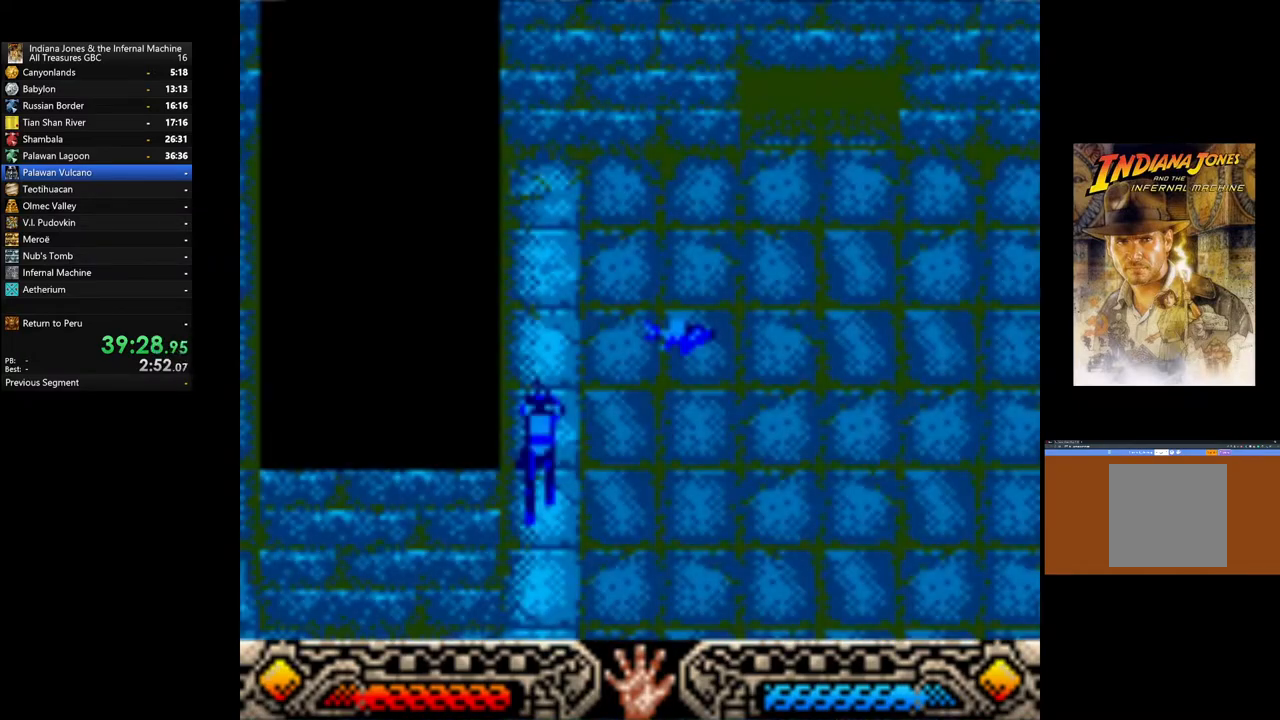
{"buttons": [], "left_stick": "up-right", "right_stick": "center", "events": []}
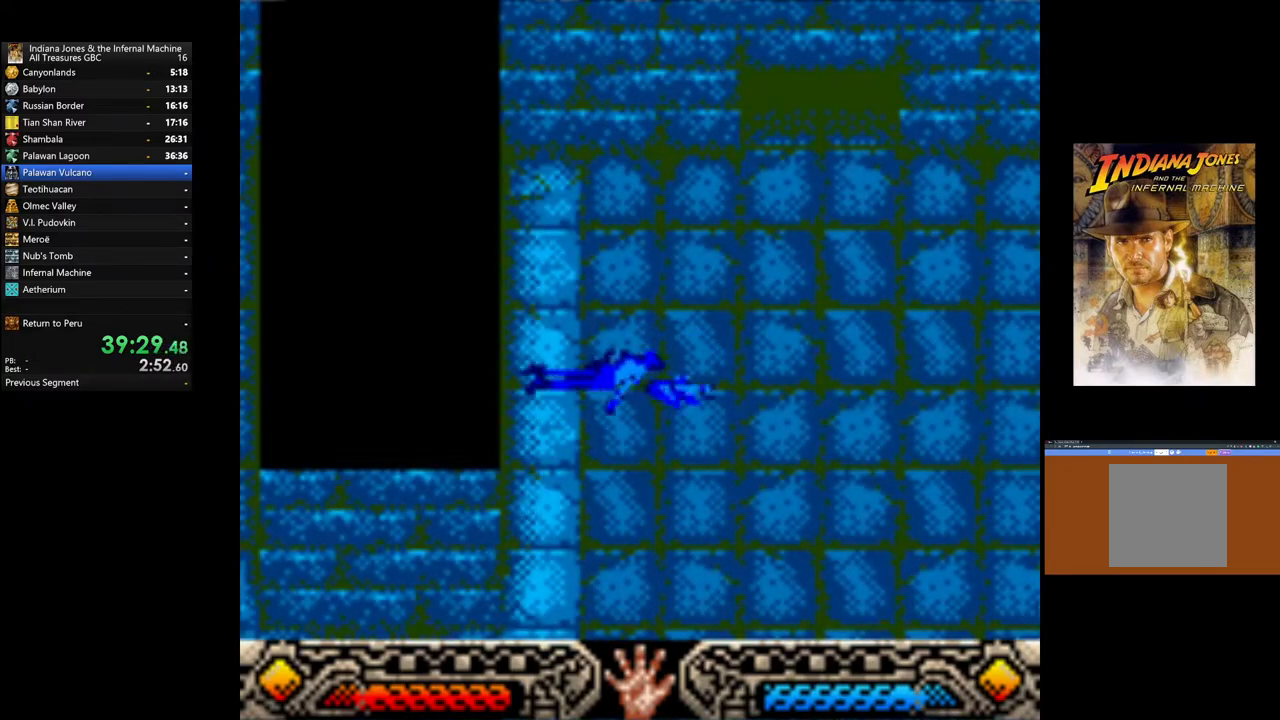
{"buttons": [], "left_stick": "up-right", "right_stick": "center", "events": []}
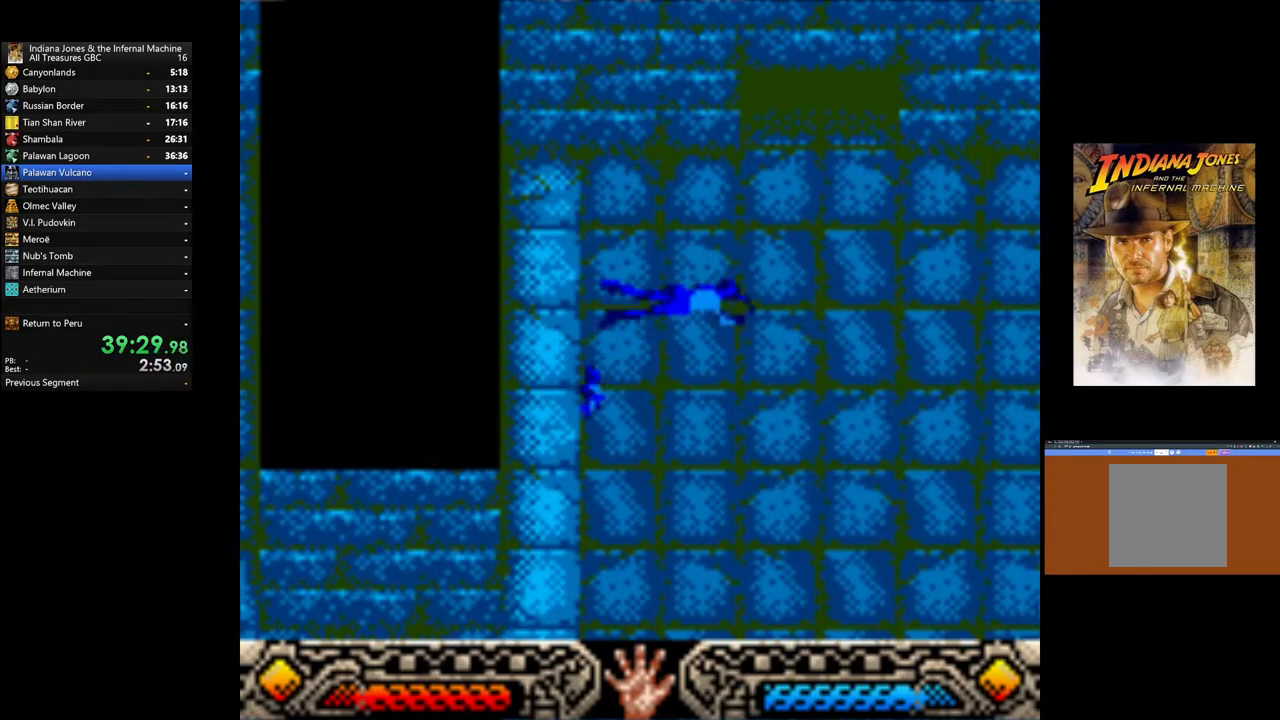
{"buttons": [], "left_stick": "up-right", "right_stick": "center", "events": []}
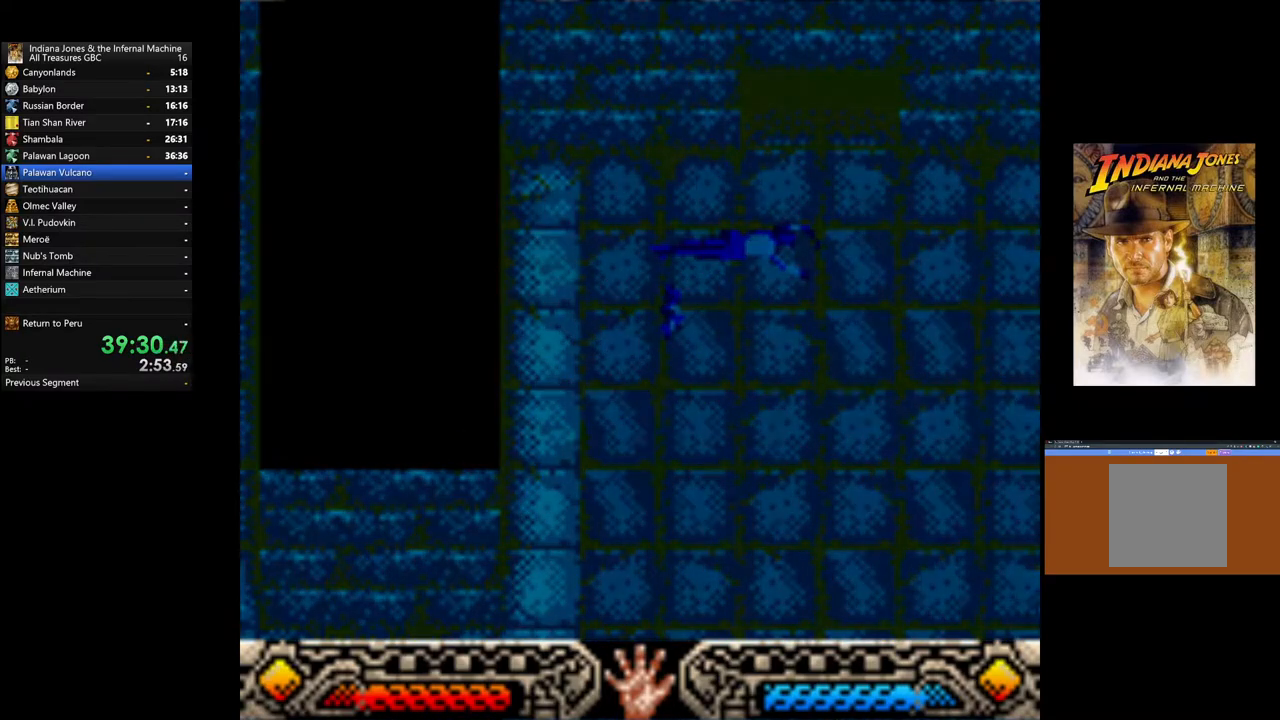
{"buttons": [], "left_stick": "up", "right_stick": "center", "events": [[267, "left_stick", "up"]]}
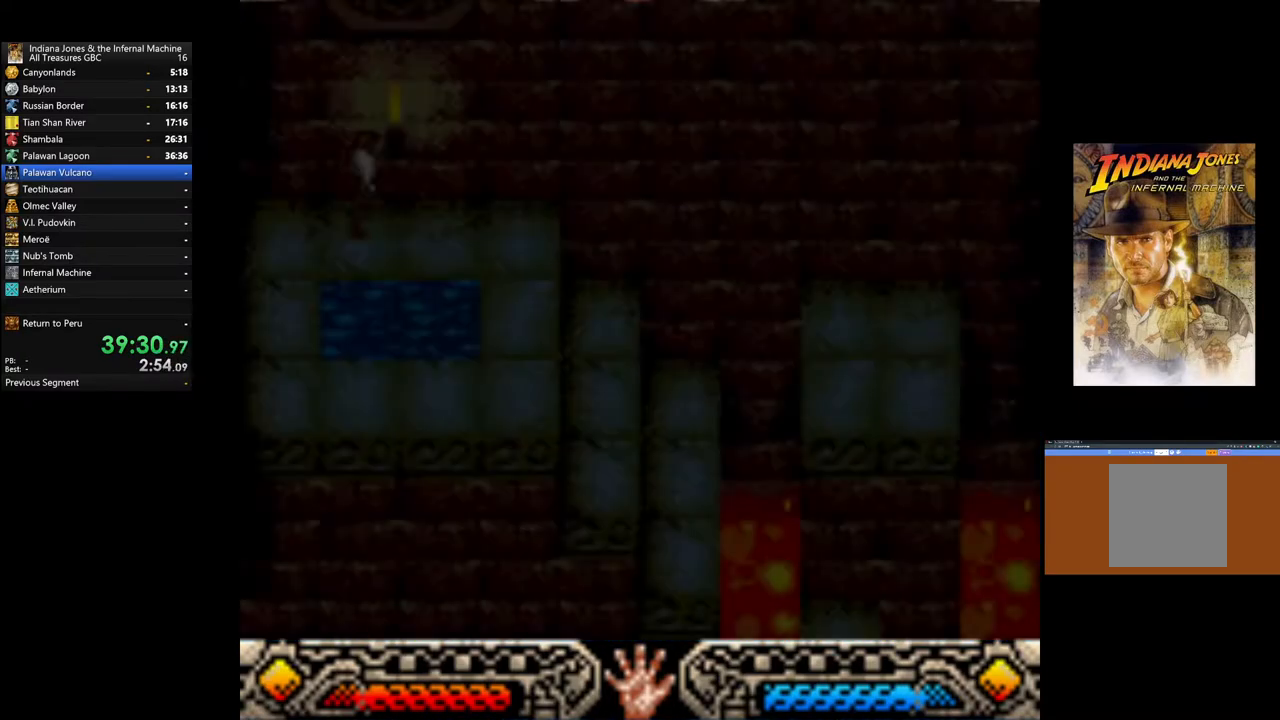
{"buttons": [], "left_stick": "up", "right_stick": "center", "events": []}
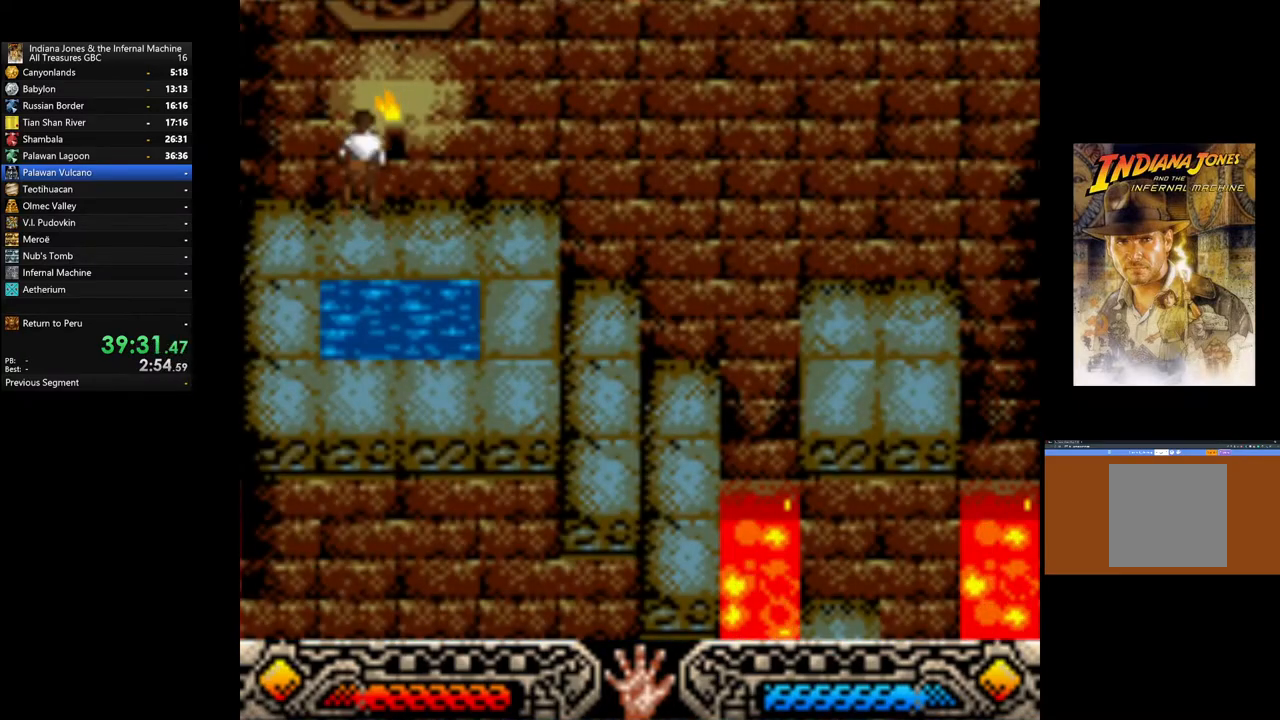
{"buttons": [], "left_stick": "up-right", "right_stick": "center", "events": [[17, "left_stick", "up-right"]]}
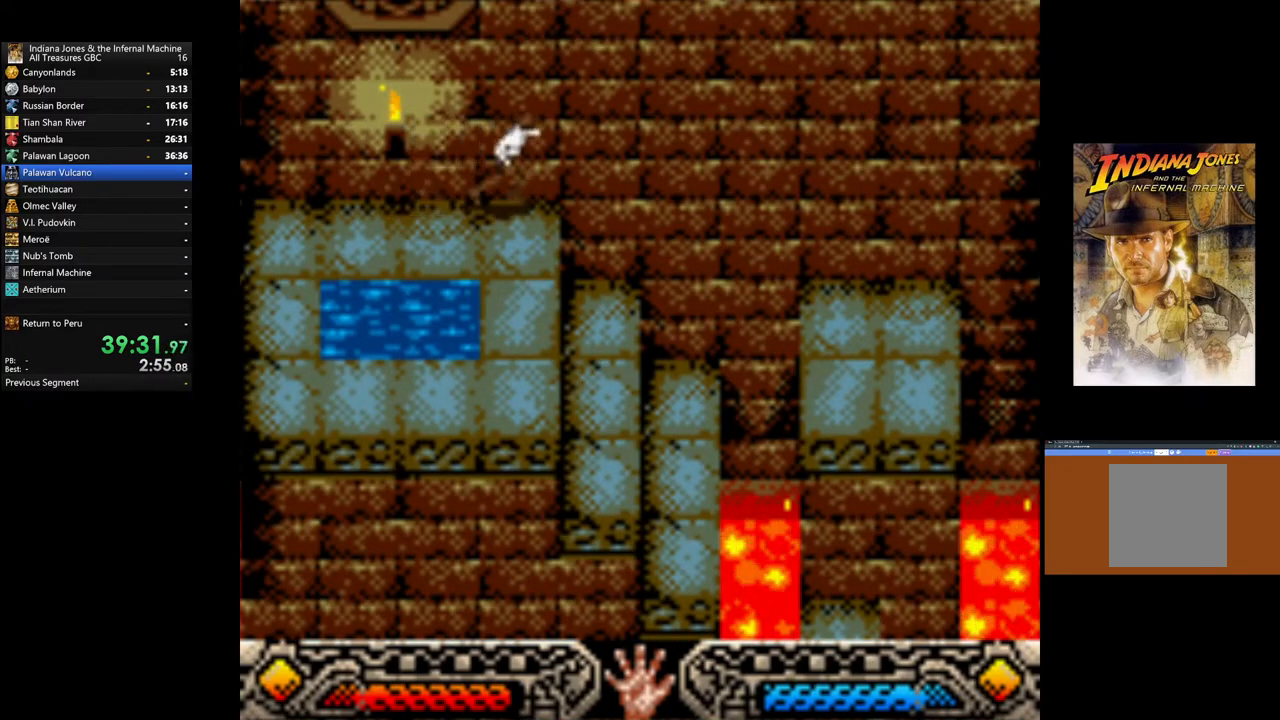
{"buttons": [], "left_stick": "up-right", "right_stick": "center", "events": []}
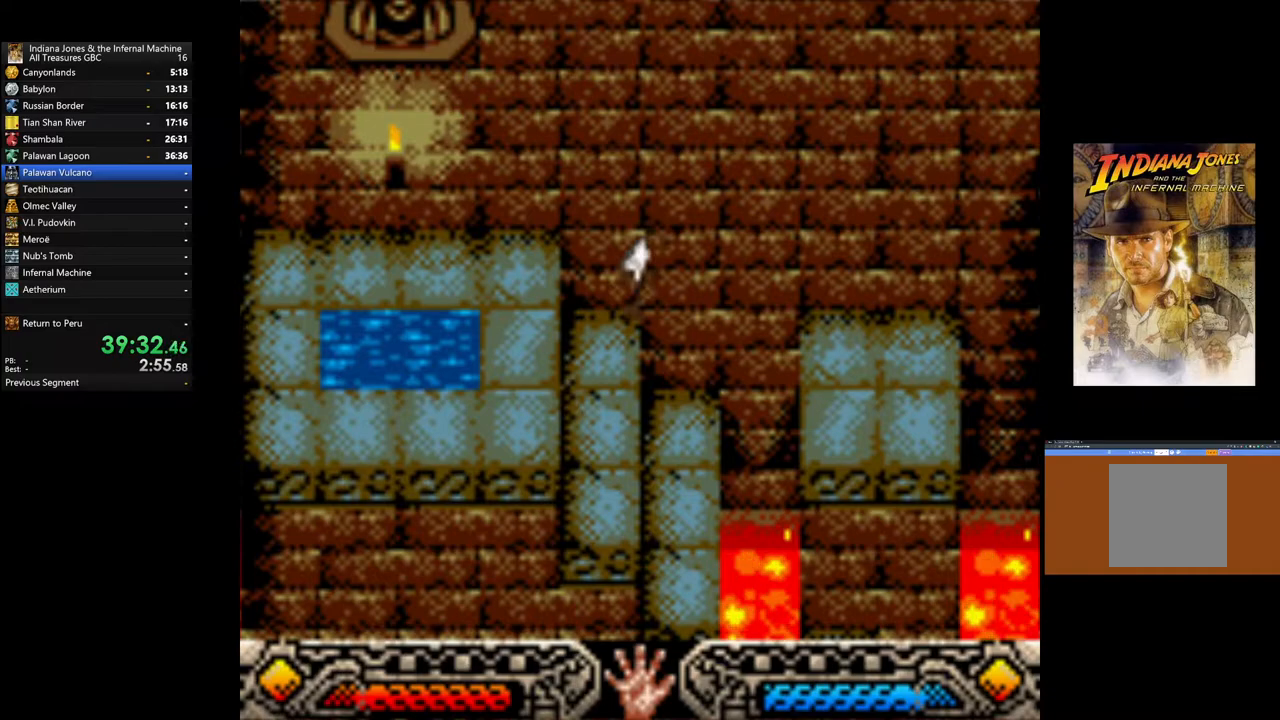
{"buttons": [], "left_stick": "center", "right_stick": "center", "events": [[117, "left_stick", "center"], [300, "left_stick", "right"], [467, "left_stick", "center"]]}
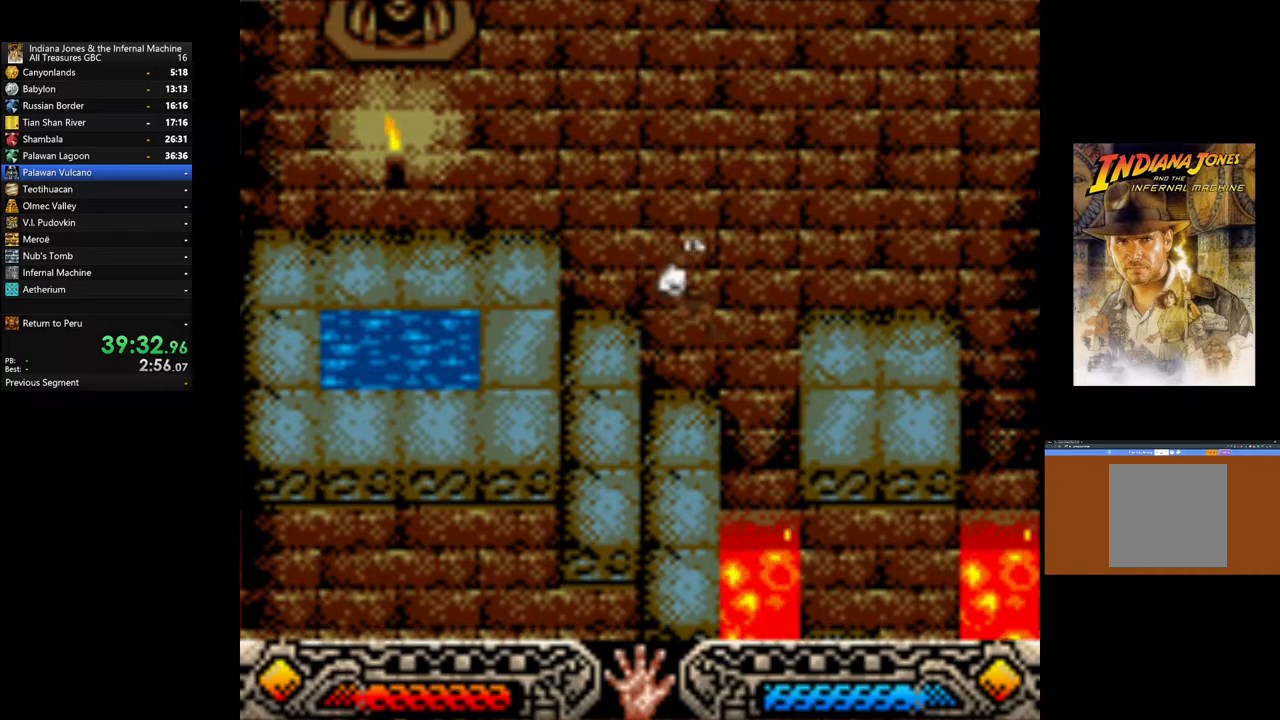
{"buttons": [], "left_stick": "down", "right_stick": "center", "events": [[233, "left_stick", "down"]]}
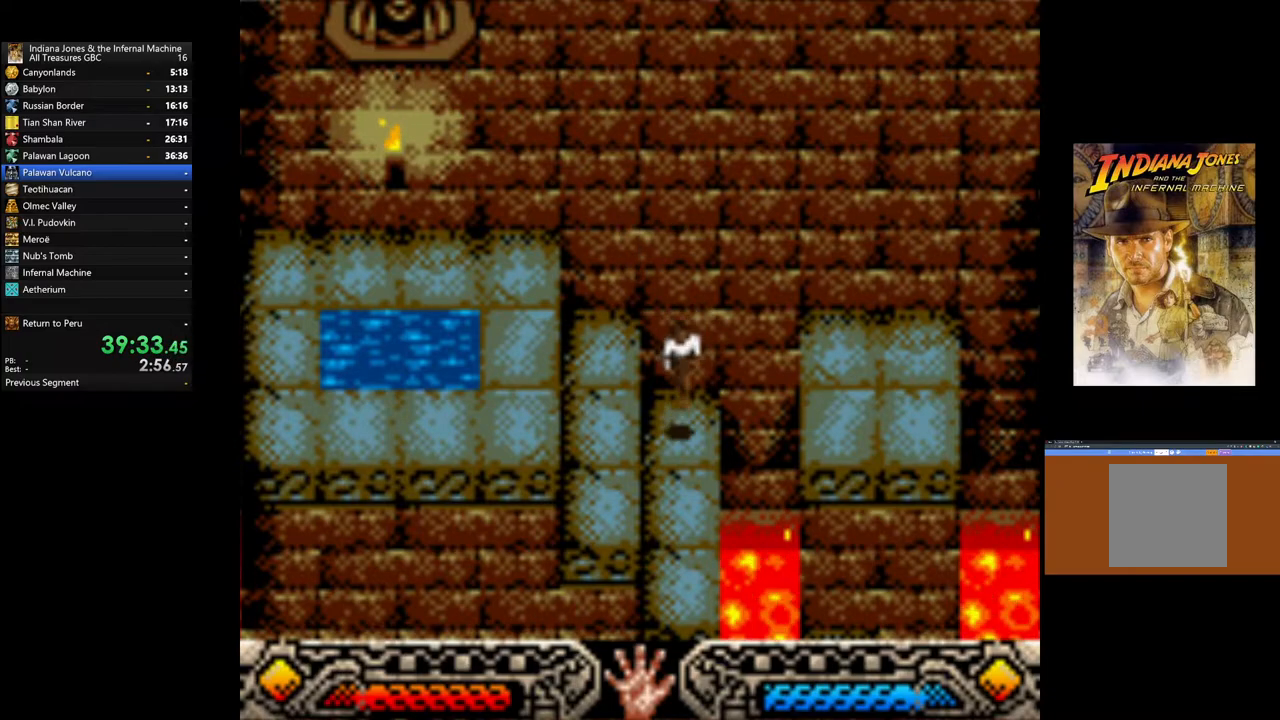
{"buttons": [], "left_stick": "center", "right_stick": "center", "events": [[500, "left_stick", "center"]]}
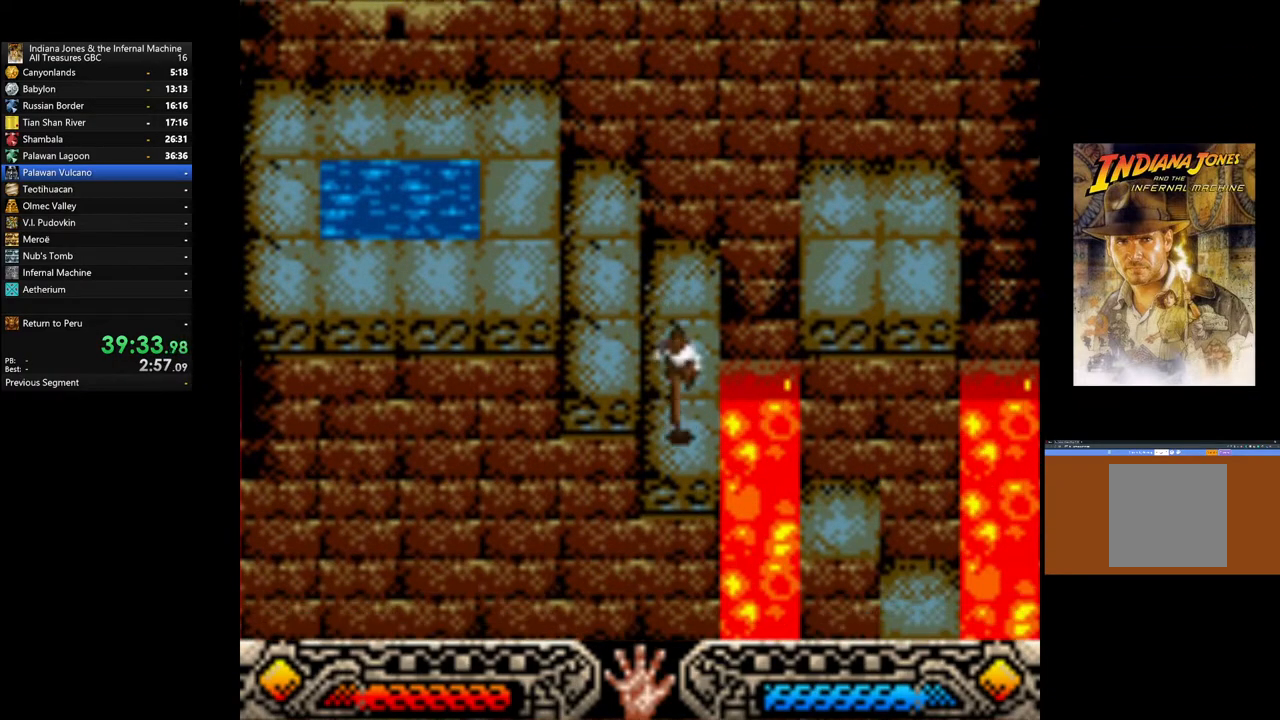
{"buttons": [], "left_stick": "right", "right_stick": "center", "events": [[250, "left_stick", "right"], [300, "B", "down"], [450, "B", "up"]]}
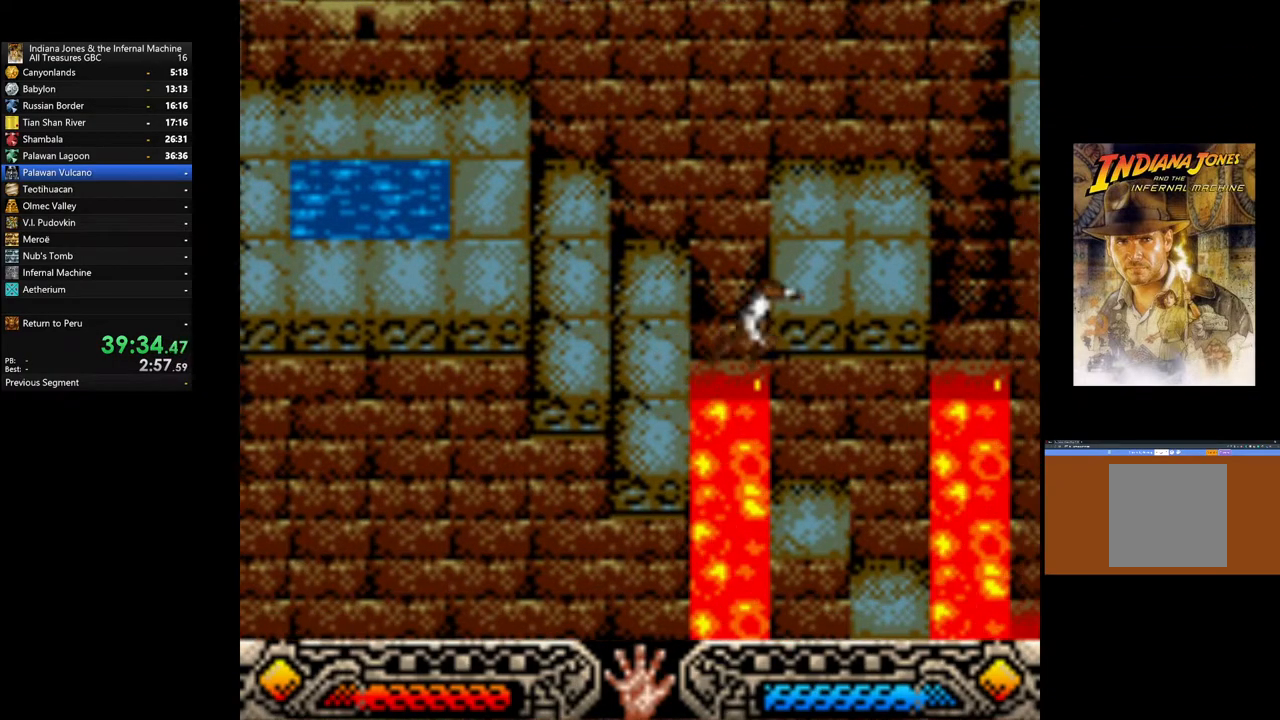
{"buttons": [], "left_stick": "center", "right_stick": "center", "events": [[367, "left_stick", "center"]]}
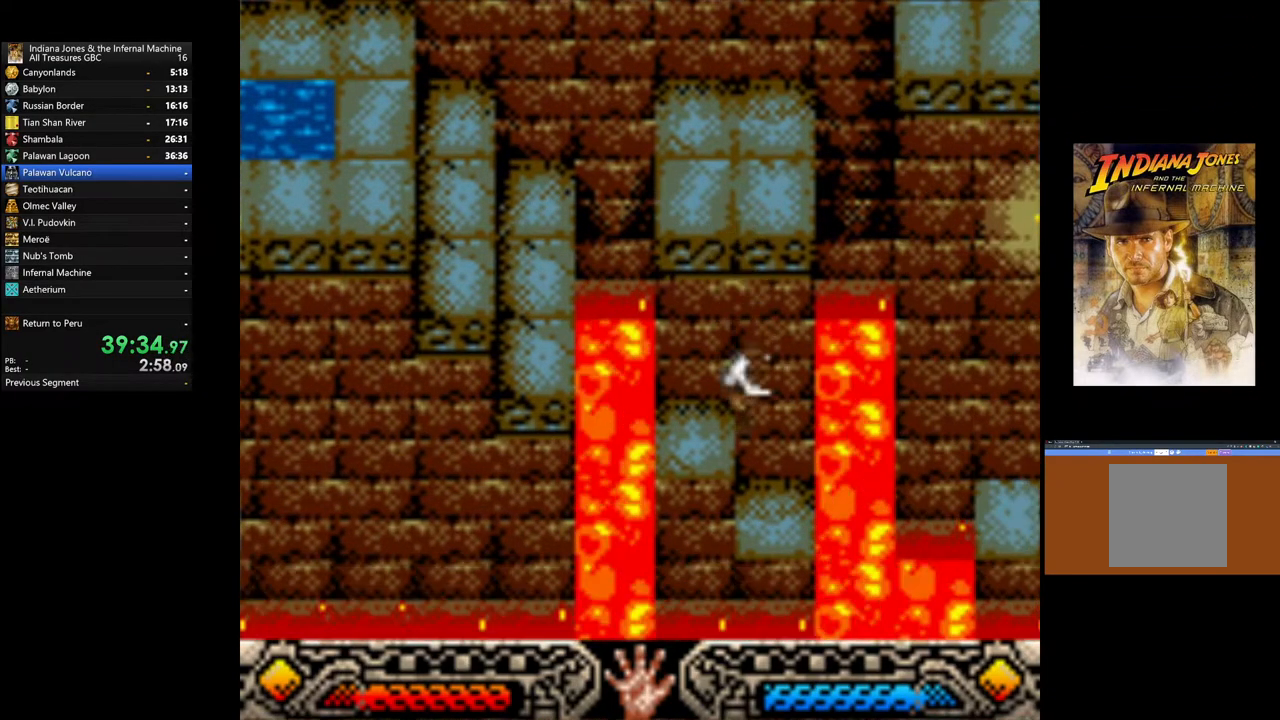
{"buttons": [], "left_stick": "center", "right_stick": "center", "events": [[317, "left_stick", "right"], [500, "left_stick", "center"]]}
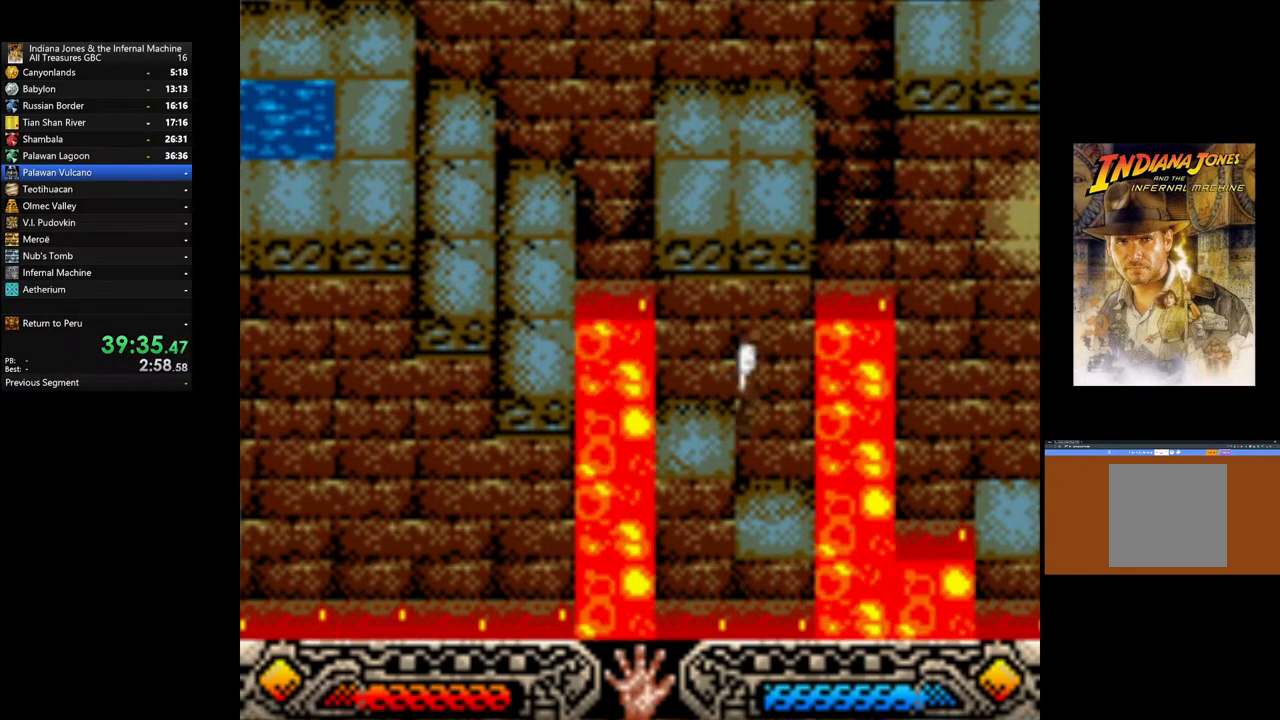
{"buttons": [], "left_stick": "center", "right_stick": "center", "events": [[250, "left_stick", "right"], [350, "left_stick", "center"]]}
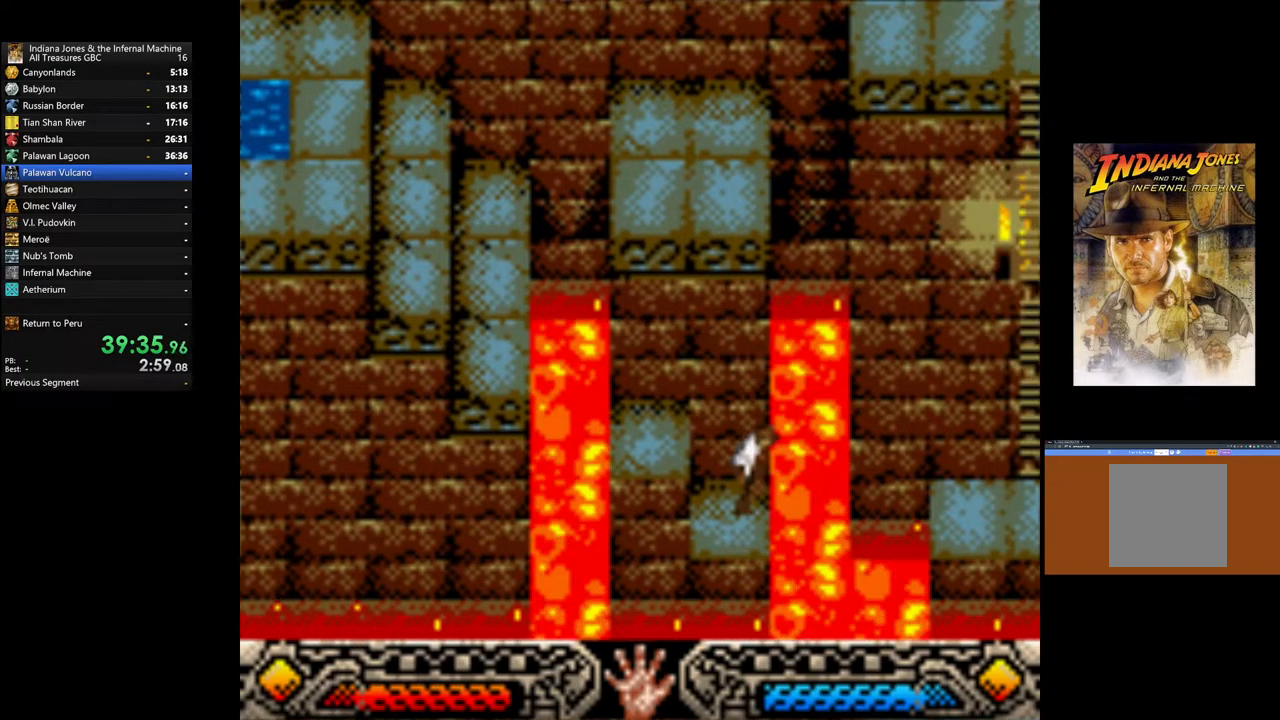
{"buttons": [], "left_stick": "left", "right_stick": "center", "events": [[333, "left_stick", "left"]]}
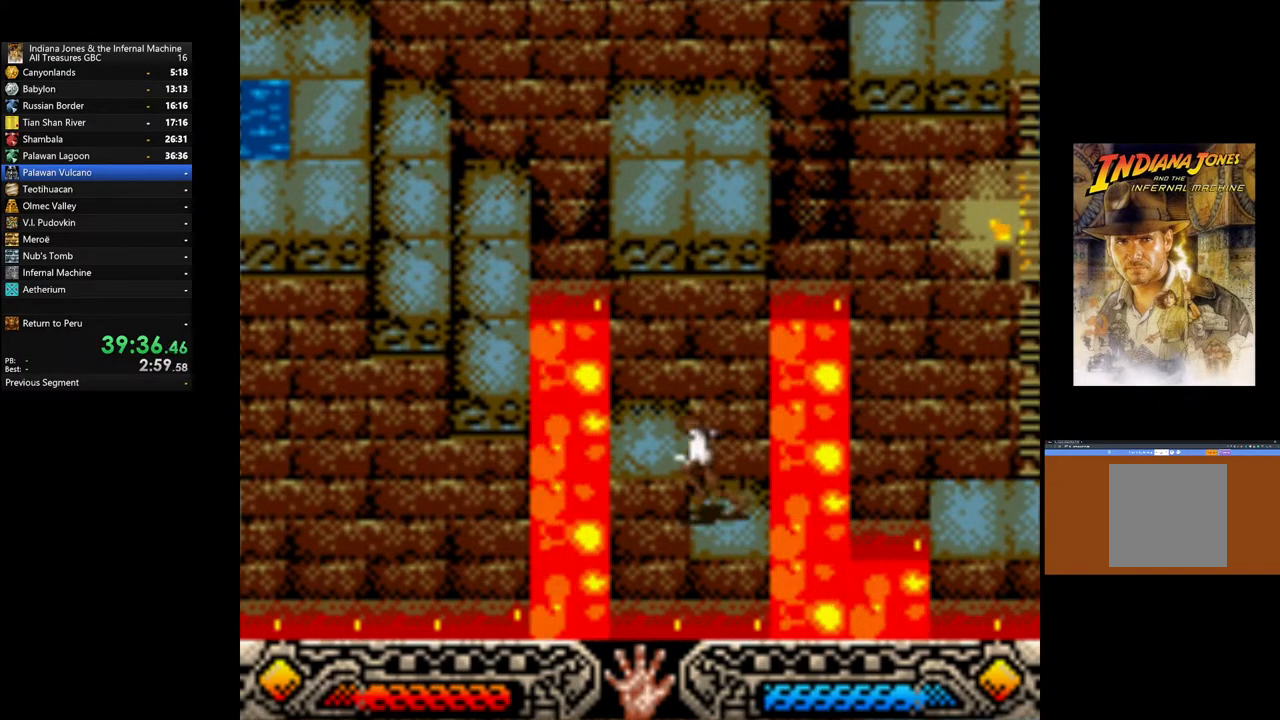
{"buttons": ["B"], "left_stick": "right", "right_stick": "center", "events": [[50, "left_stick", "center"], [250, "left_stick", "right"], [383, "B", "down"]]}
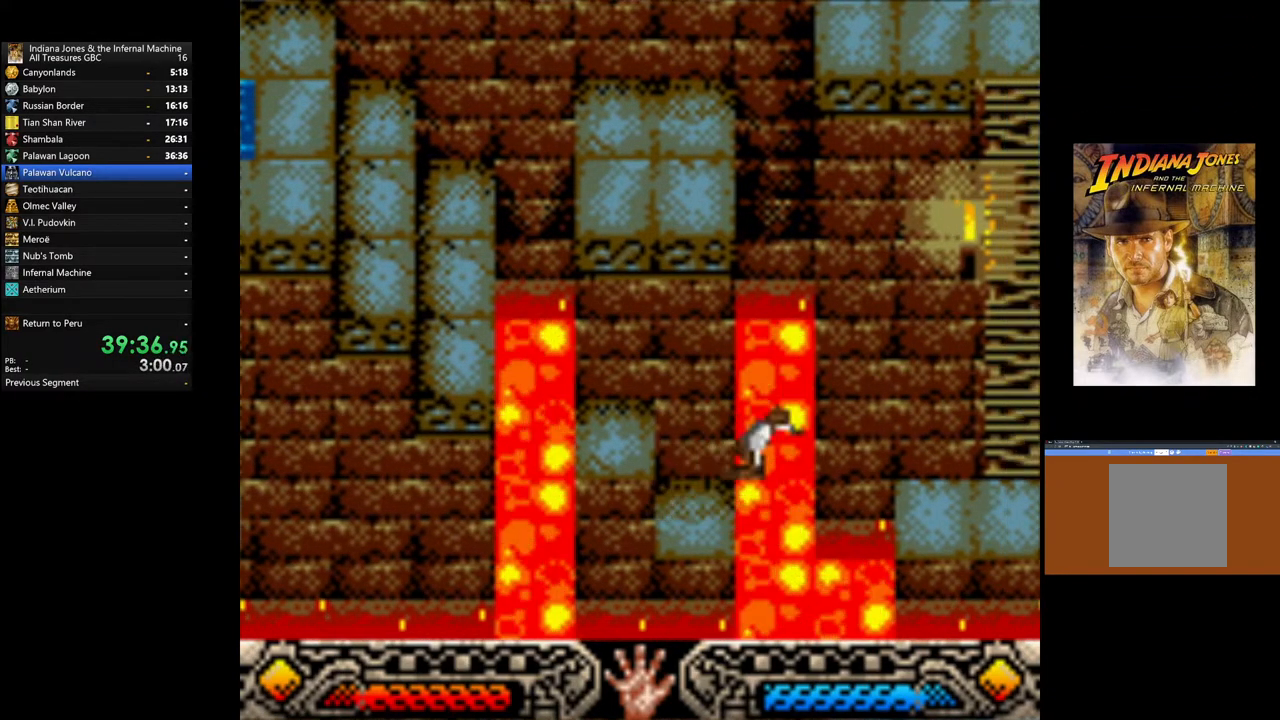
{"buttons": ["B"], "left_stick": "right", "right_stick": "center", "events": []}
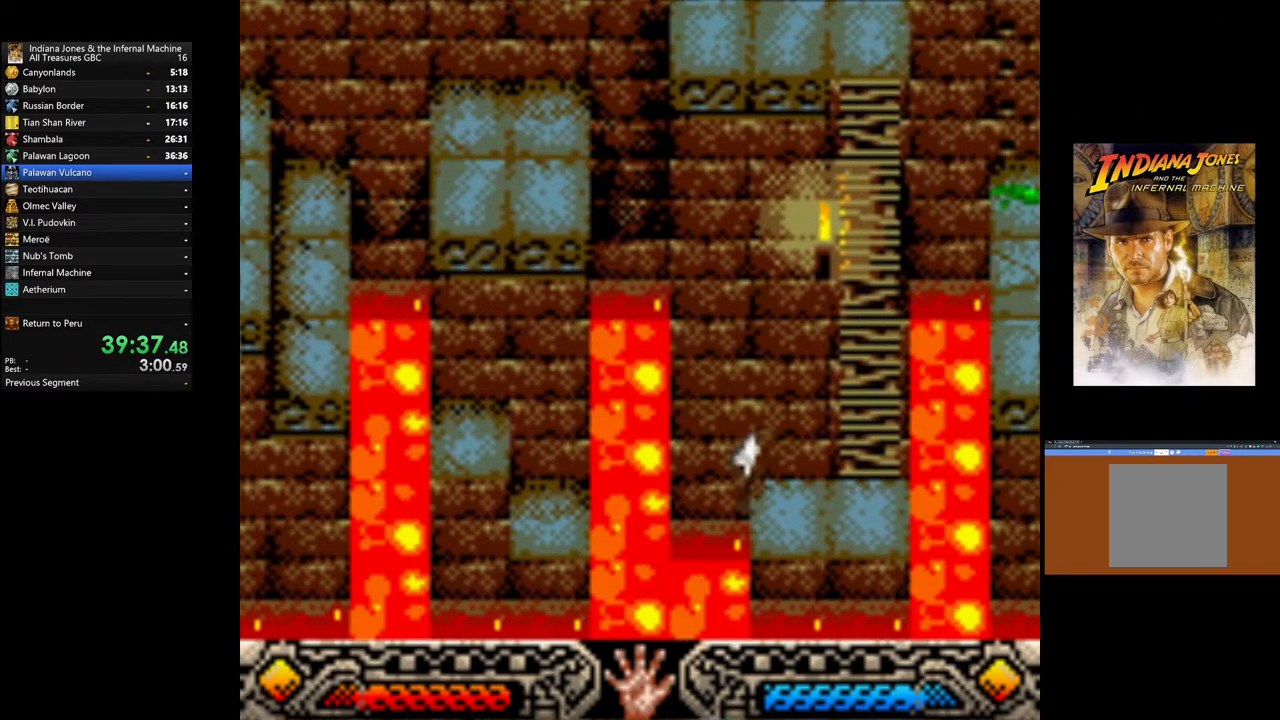
{"buttons": [], "left_stick": "right", "right_stick": "center", "events": [[17, "B", "up"], [150, "left_stick", "center"], [300, "left_stick", "right"]]}
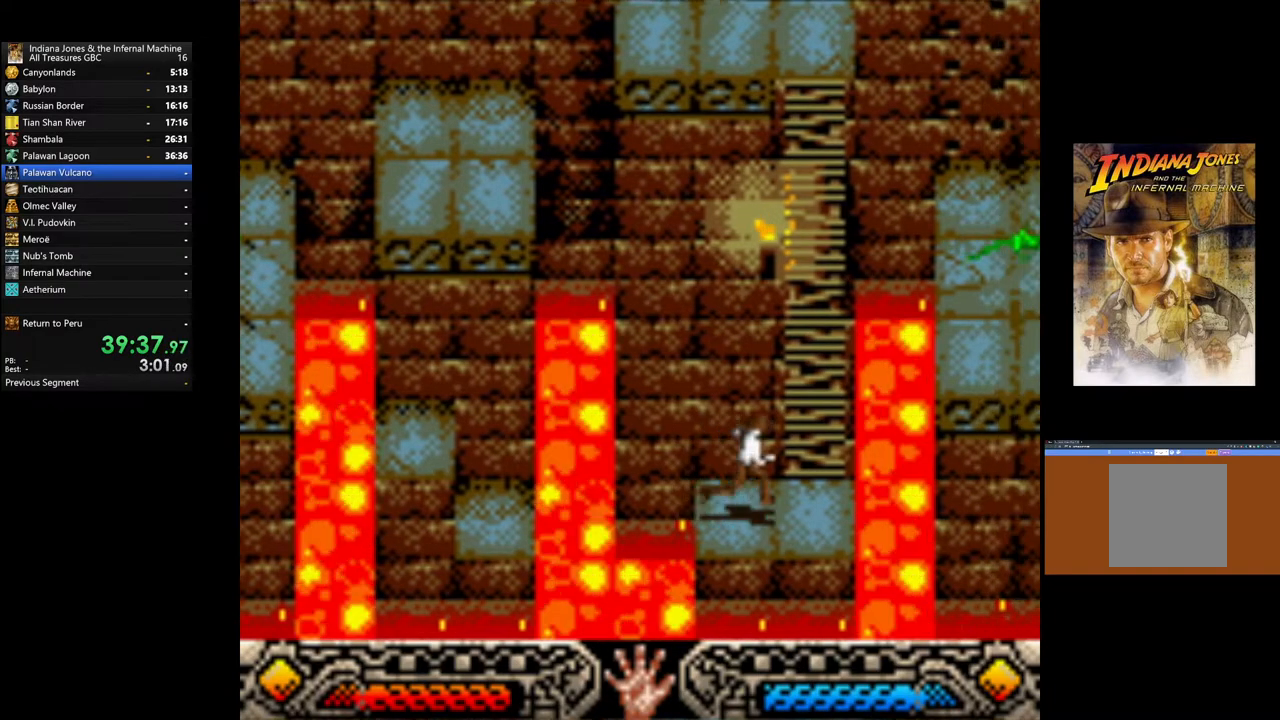
{"buttons": [], "left_stick": "up", "right_stick": "center", "events": [[133, "left_stick", "up"]]}
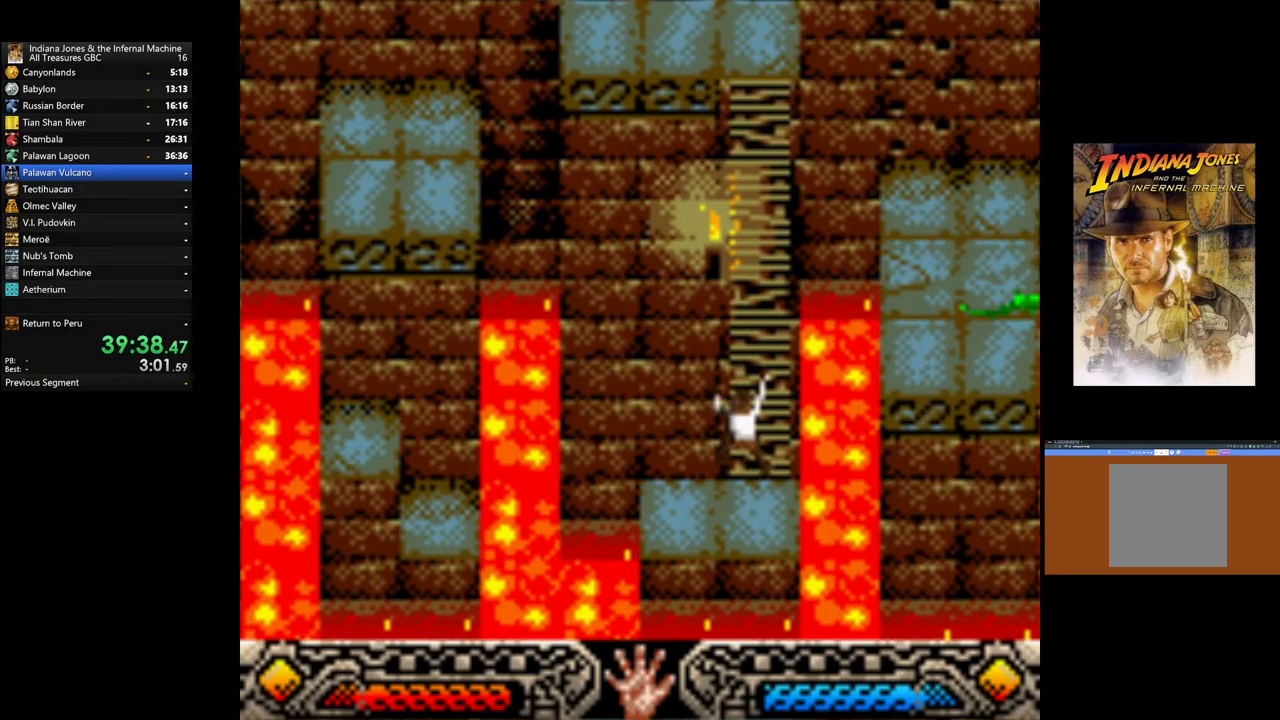
{"buttons": [], "left_stick": "up", "right_stick": "center", "events": []}
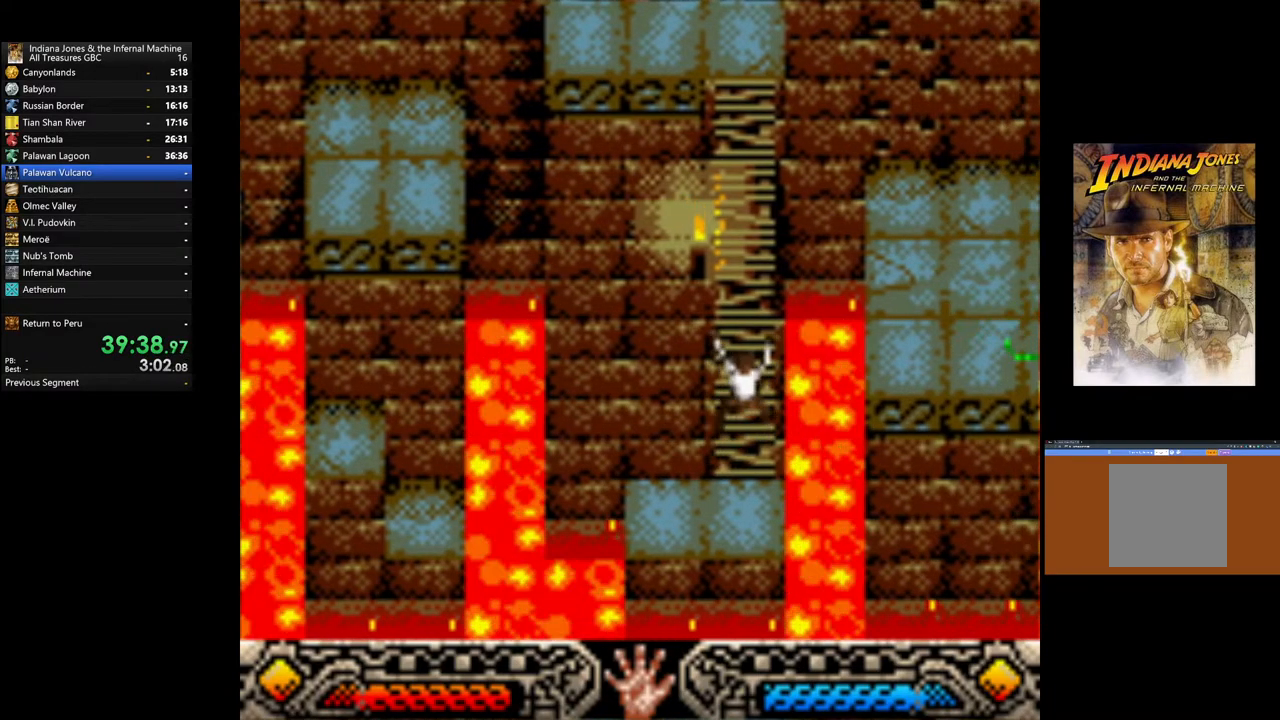
{"buttons": [], "left_stick": "up", "right_stick": "center", "events": []}
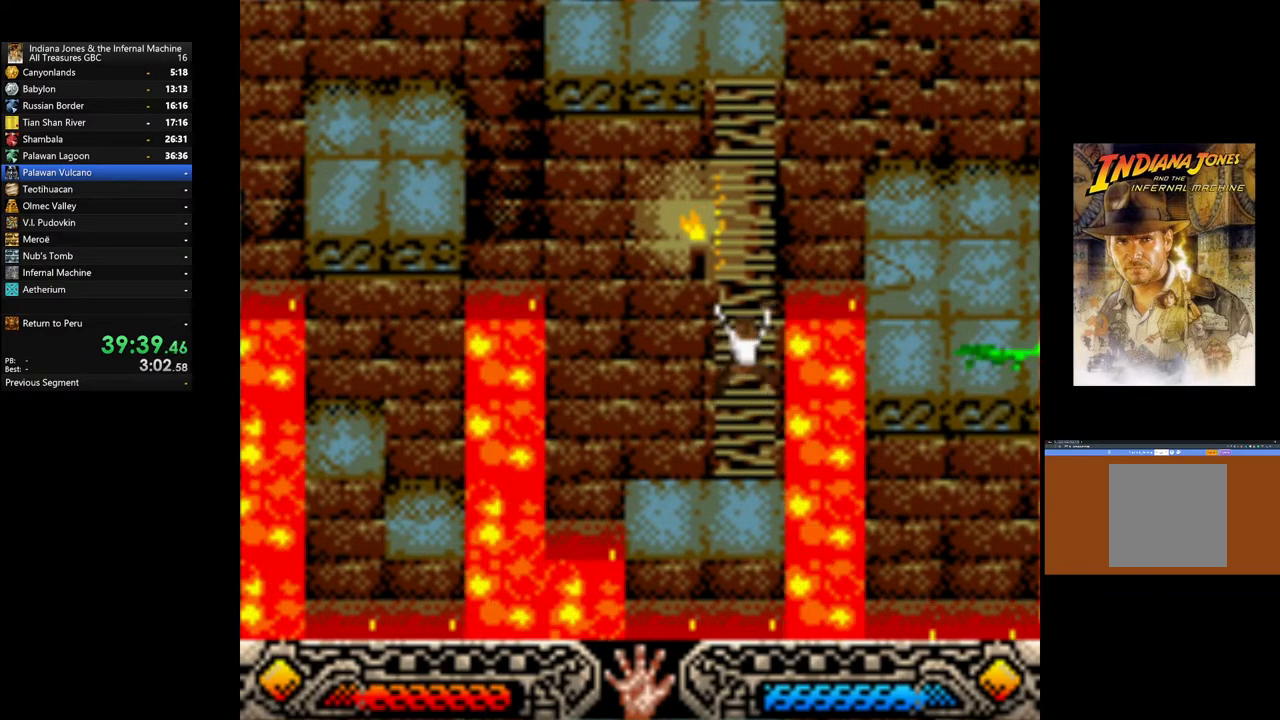
{"buttons": [], "left_stick": "up", "right_stick": "center", "events": []}
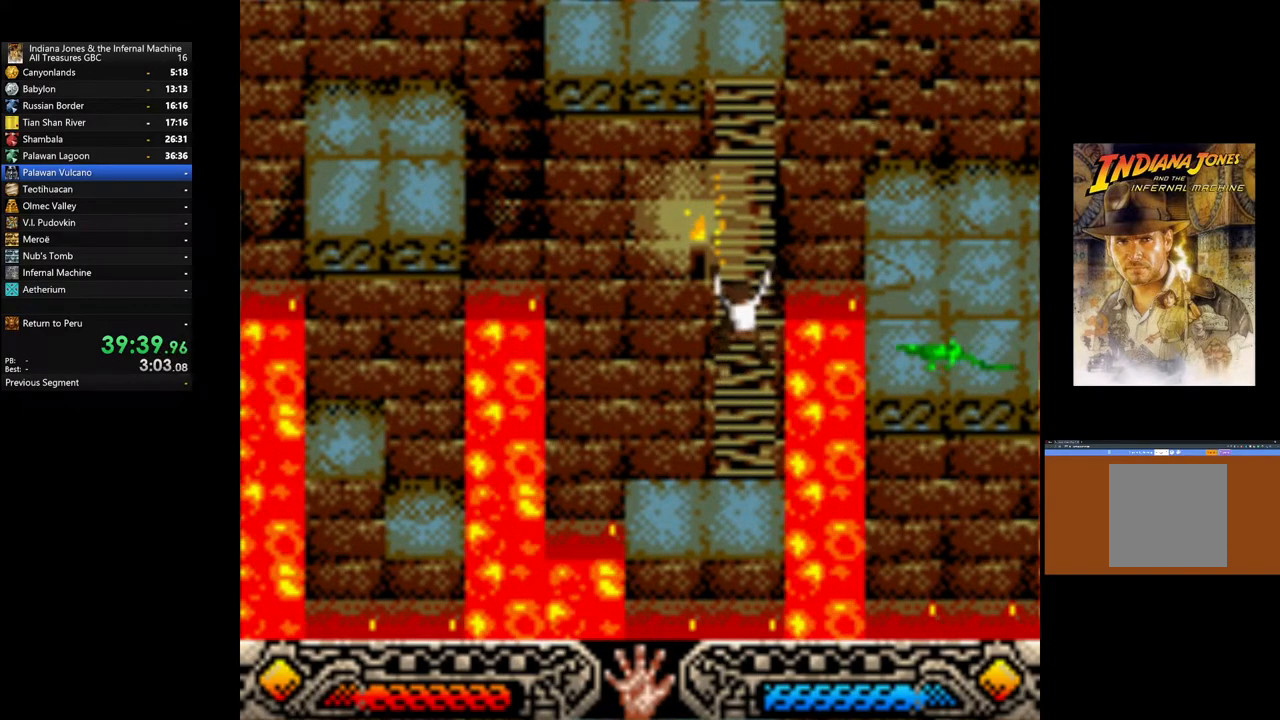
{"buttons": [], "left_stick": "up", "right_stick": "center", "events": []}